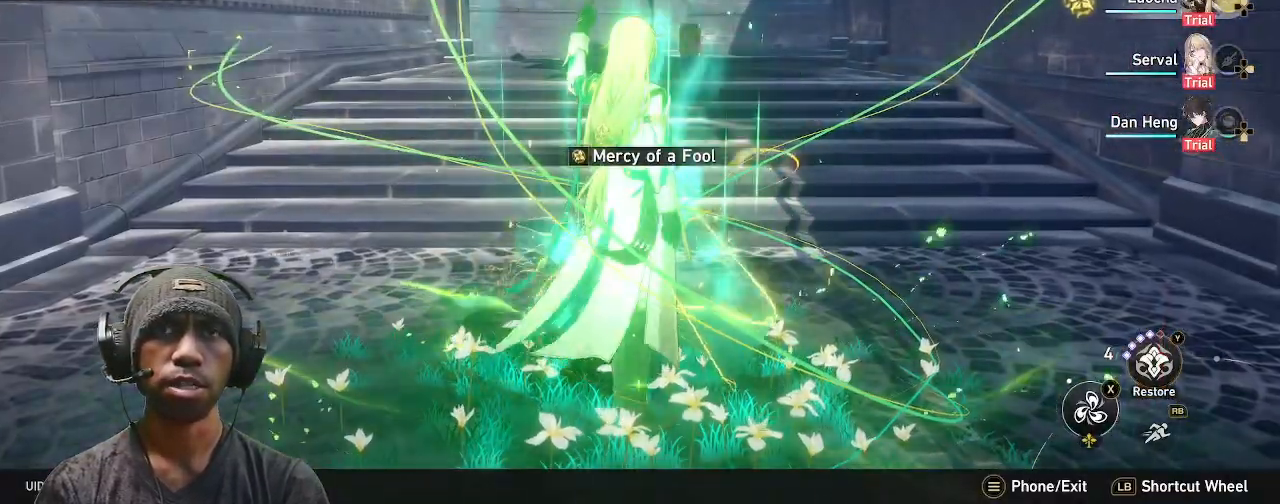
Gameplay with a controller (PlayStation layout); each line is a JSON object with the inputs held at the frame after it. "events" lists button and stick changes between this image and that frame as [ms after this image, input, new state], when the widget could be followed in between. Not read: L3 R3.
{"buttons": ["R2"], "left_stick": "center", "right_stick": "center", "events": []}
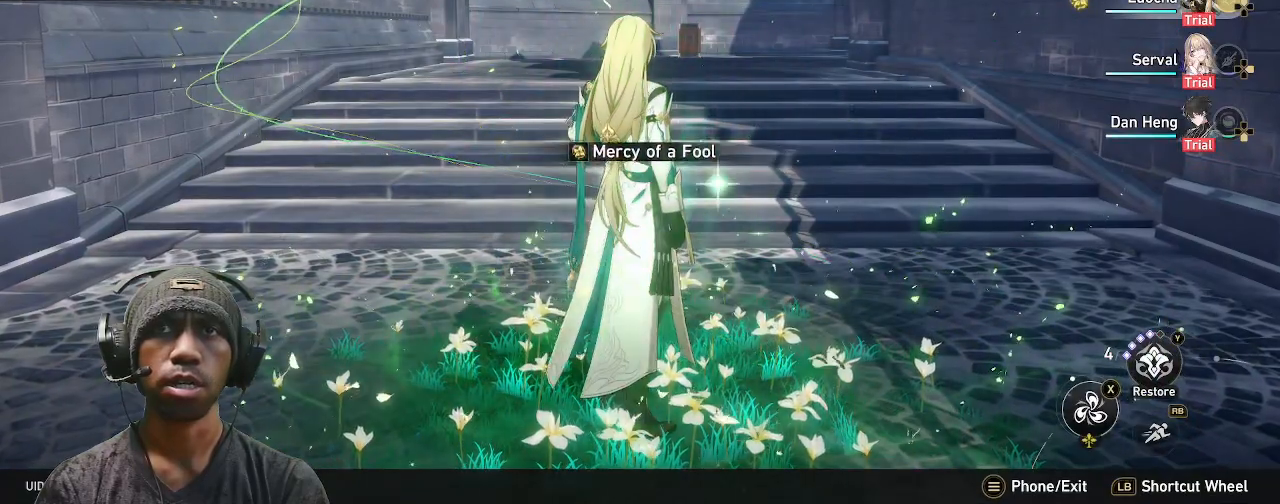
{"buttons": ["R2"], "left_stick": "center", "right_stick": "center", "events": []}
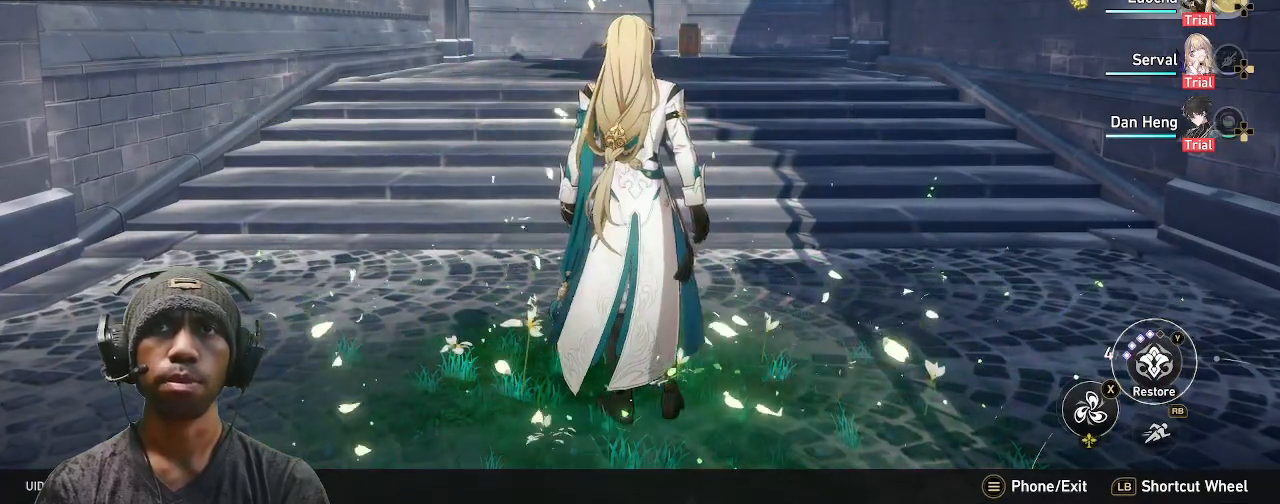
{"buttons": ["R2"], "left_stick": "center", "right_stick": "center", "events": []}
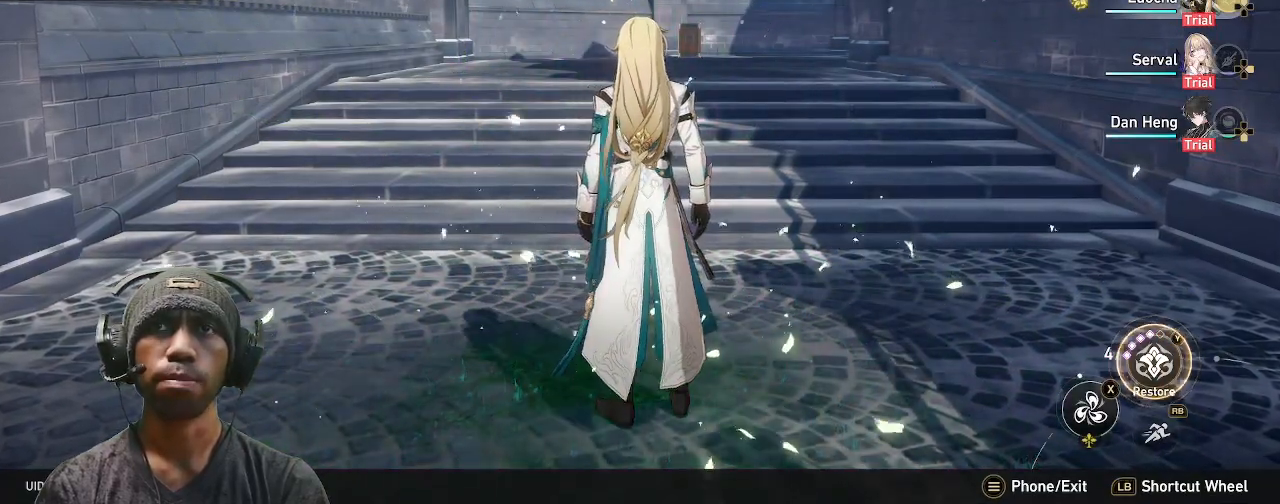
{"buttons": ["R2"], "left_stick": "center", "right_stick": "center", "events": []}
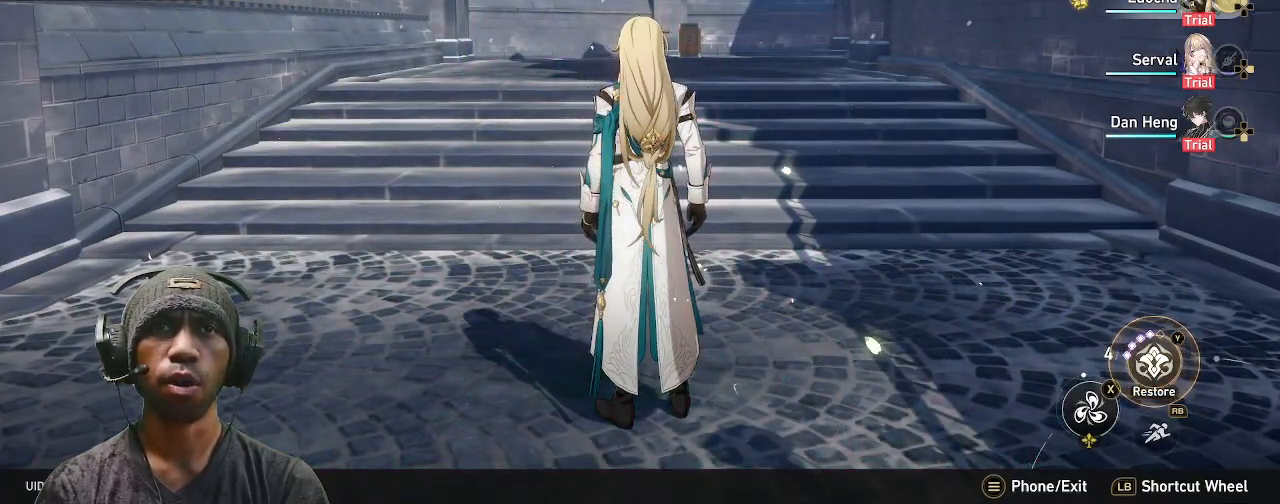
{"buttons": ["R2"], "left_stick": "left", "right_stick": "center", "events": [[183, "left_stick", "left"]]}
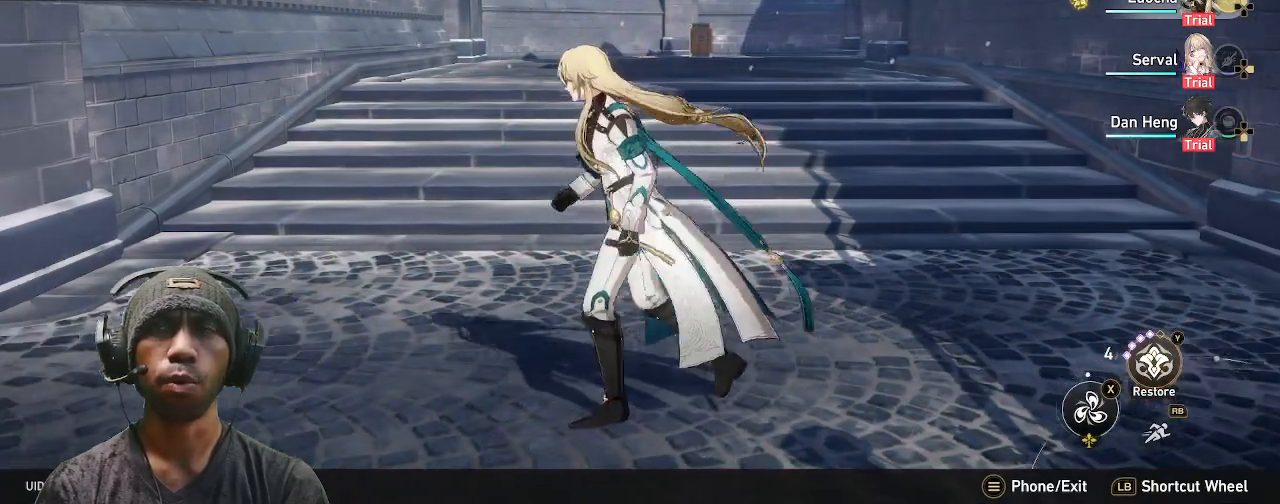
{"buttons": ["R2"], "left_stick": "center", "right_stick": "center"}
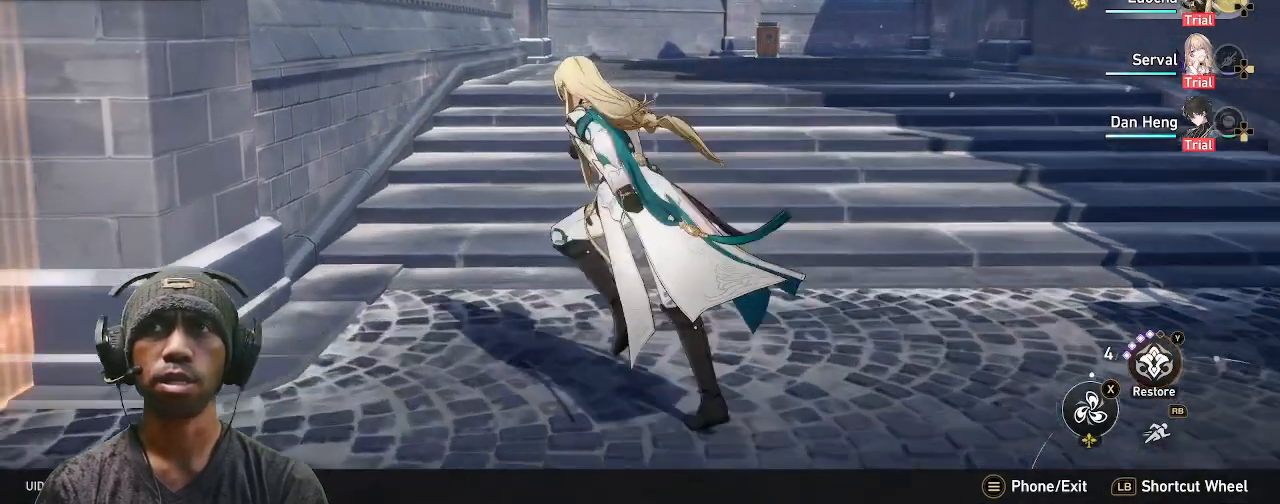
{"buttons": ["R2"], "left_stick": "center", "right_stick": "center", "events": []}
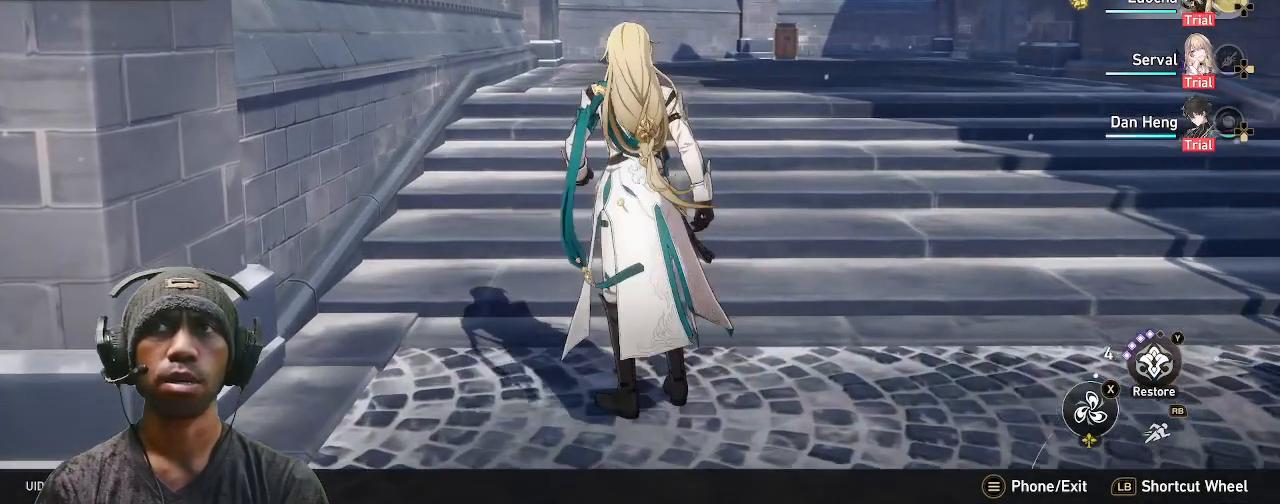
{"buttons": ["R2"], "left_stick": "center", "right_stick": "center", "events": [[250, "SELECT", "down"], [467, "SELECT", "up"]]}
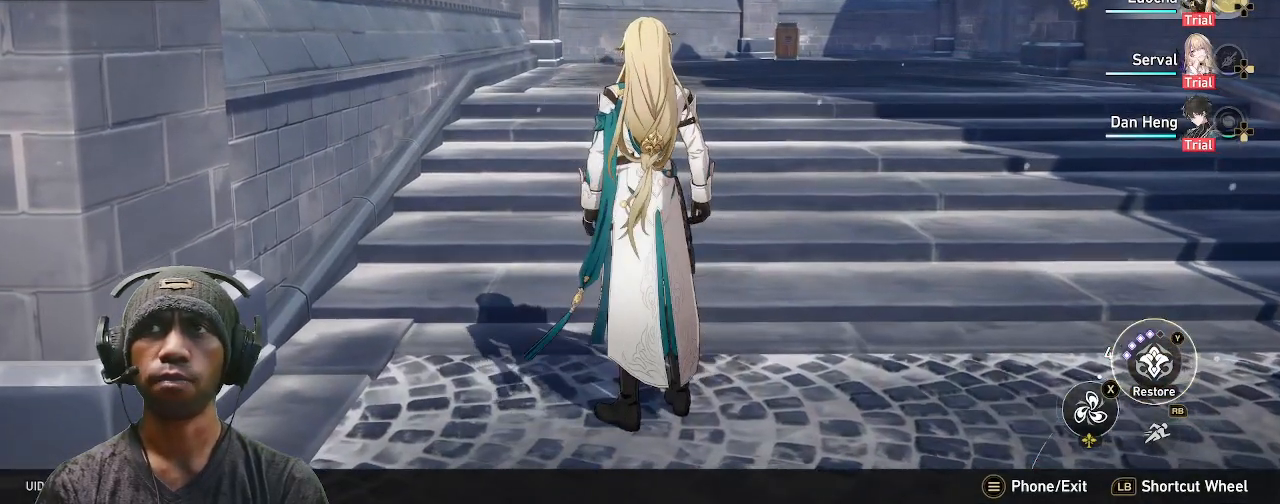
{"buttons": ["R2"], "left_stick": "center", "right_stick": "center", "events": []}
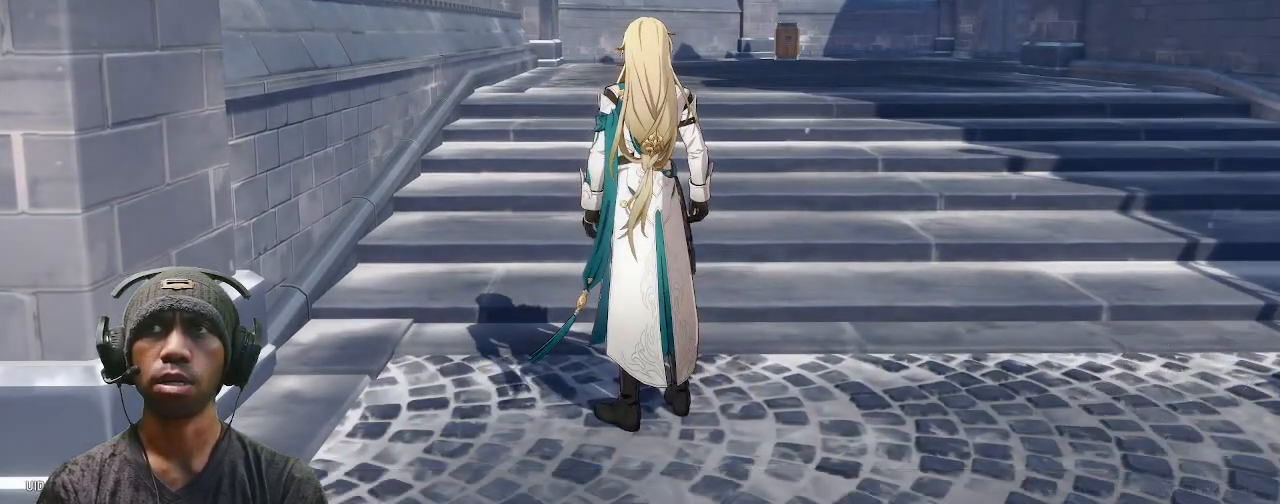
{"buttons": ["R2"], "left_stick": "center", "right_stick": "center", "events": []}
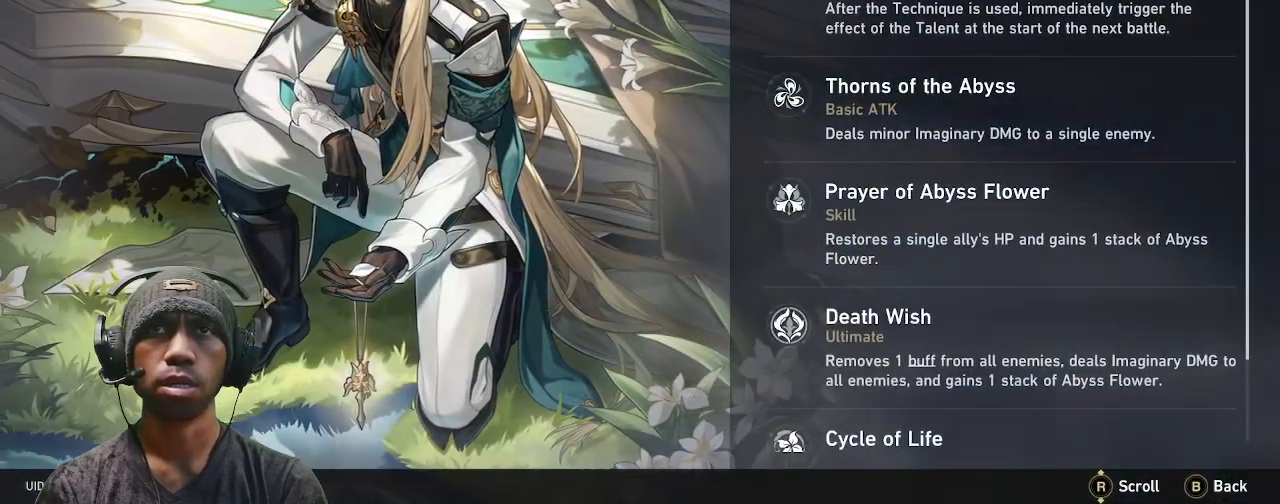
{"buttons": ["R2"], "left_stick": "center", "right_stick": "center", "events": []}
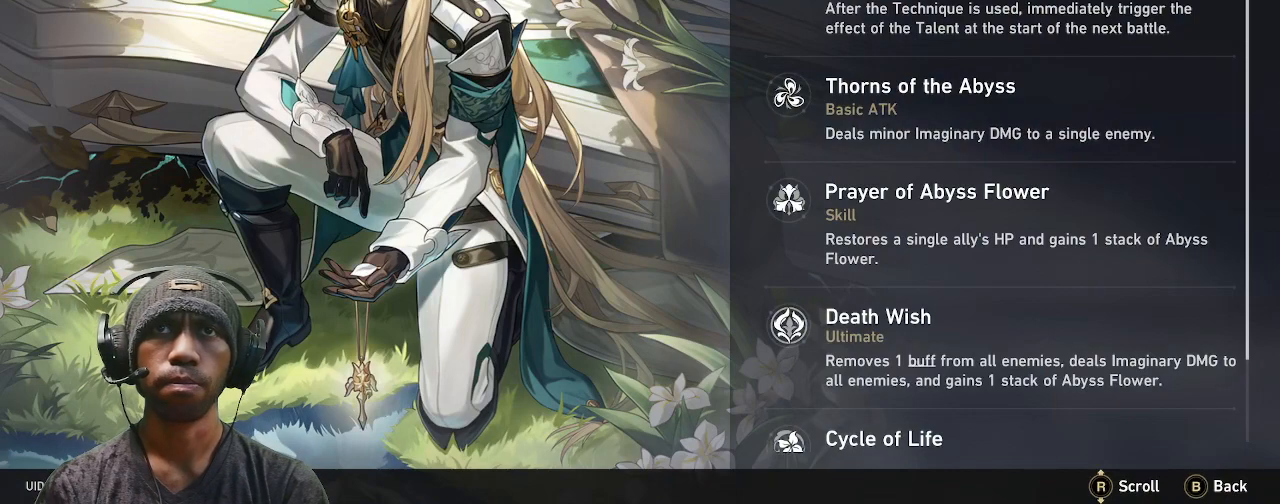
{"buttons": ["R2"], "left_stick": "center", "right_stick": "center", "events": []}
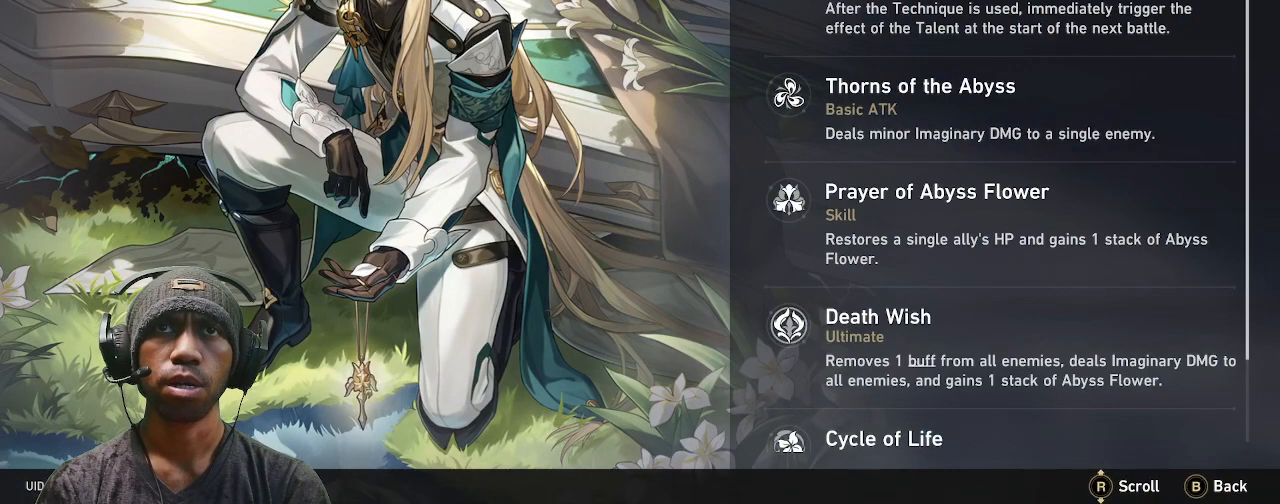
{"buttons": ["R2"], "left_stick": "center", "right_stick": "center", "events": []}
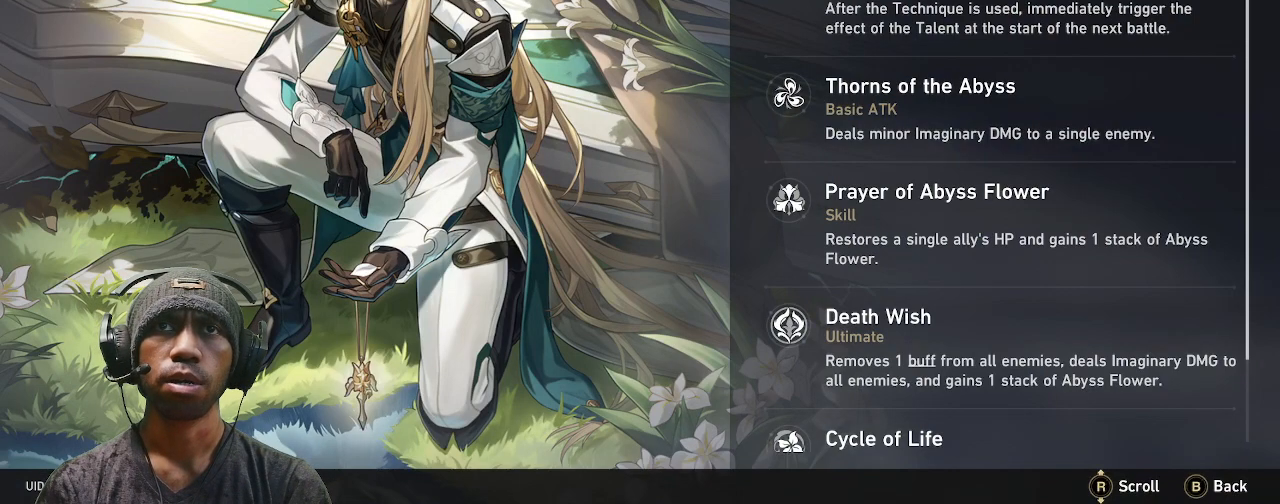
{"buttons": ["R2"], "left_stick": "center", "right_stick": "center", "events": []}
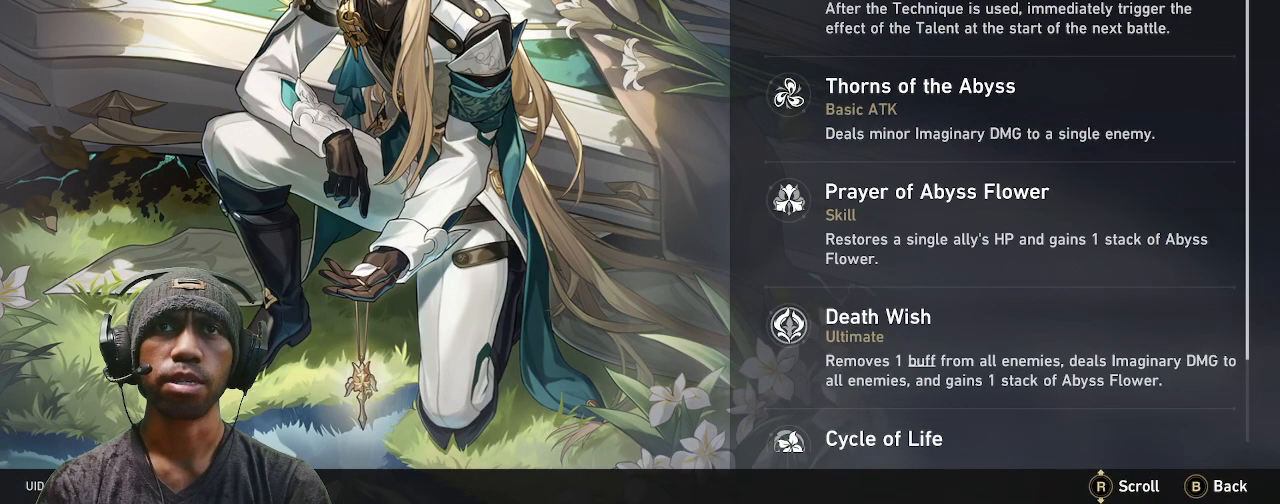
{"buttons": ["R2"], "left_stick": "center", "right_stick": "center", "events": []}
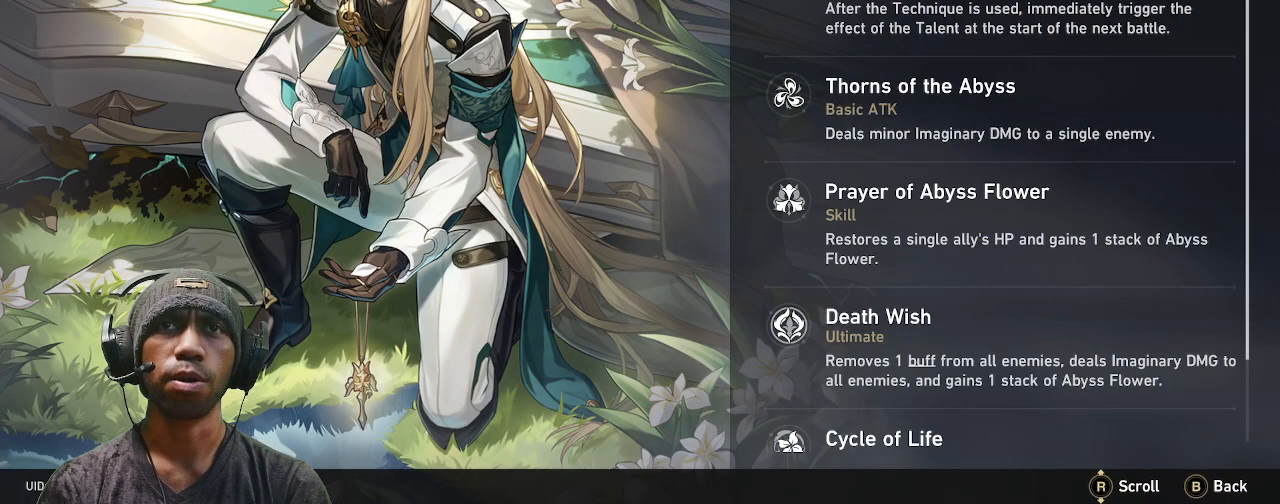
{"buttons": ["R2"], "left_stick": "center", "right_stick": "center", "events": []}
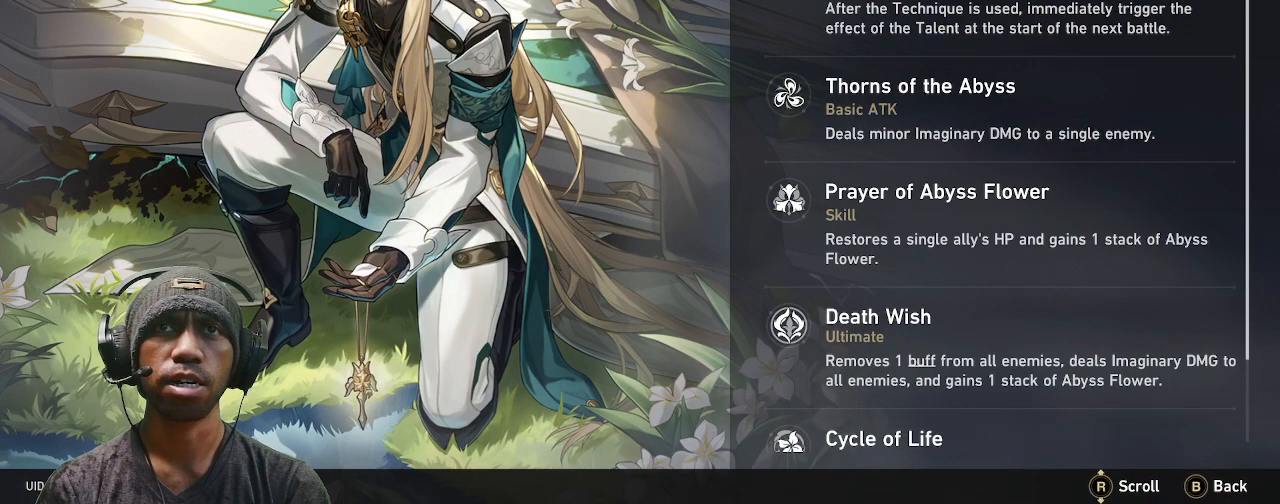
{"buttons": ["R2"], "left_stick": "center", "right_stick": "center", "events": []}
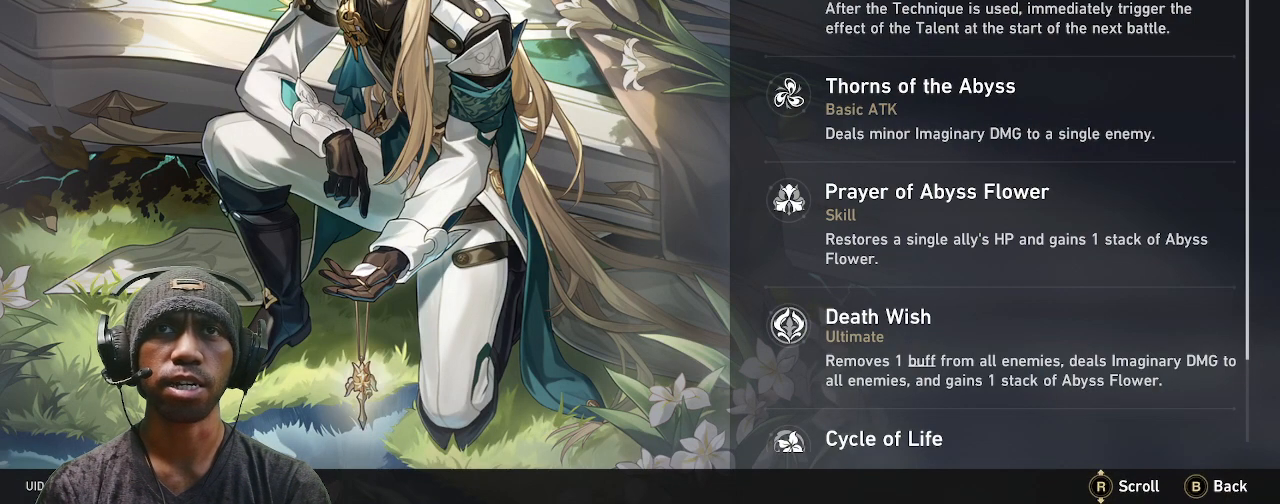
{"buttons": ["R2"], "left_stick": "center", "right_stick": "center", "events": []}
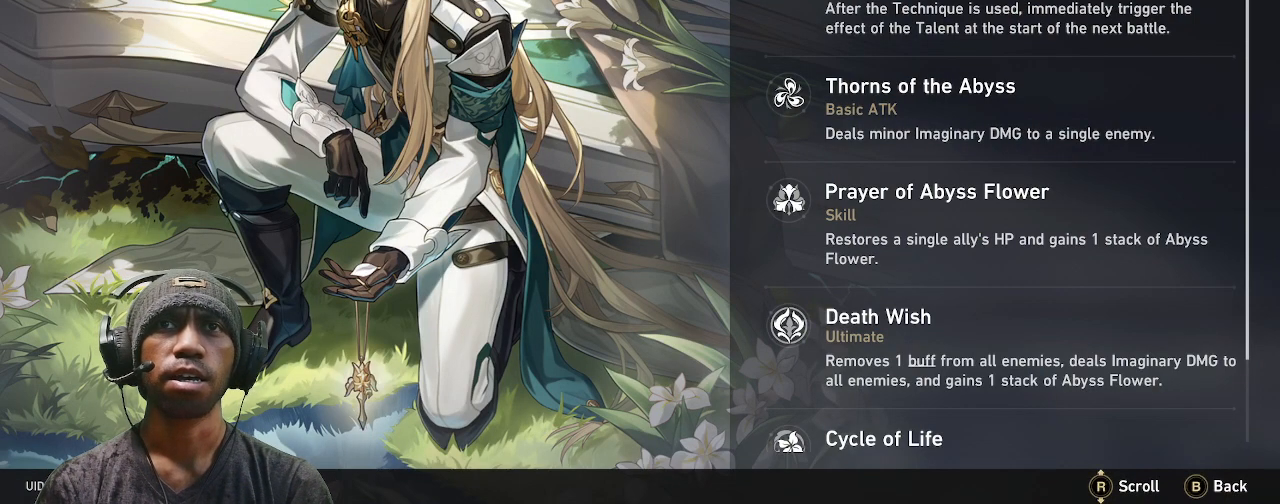
{"buttons": ["R2"], "left_stick": "center", "right_stick": "center", "events": []}
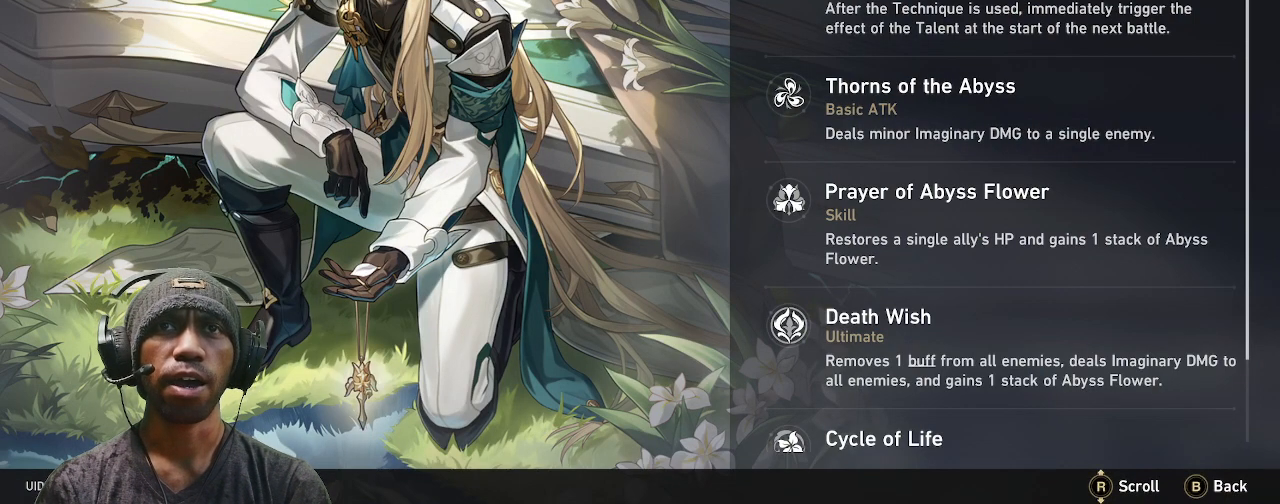
{"buttons": ["R2"], "left_stick": "center", "right_stick": "center", "events": []}
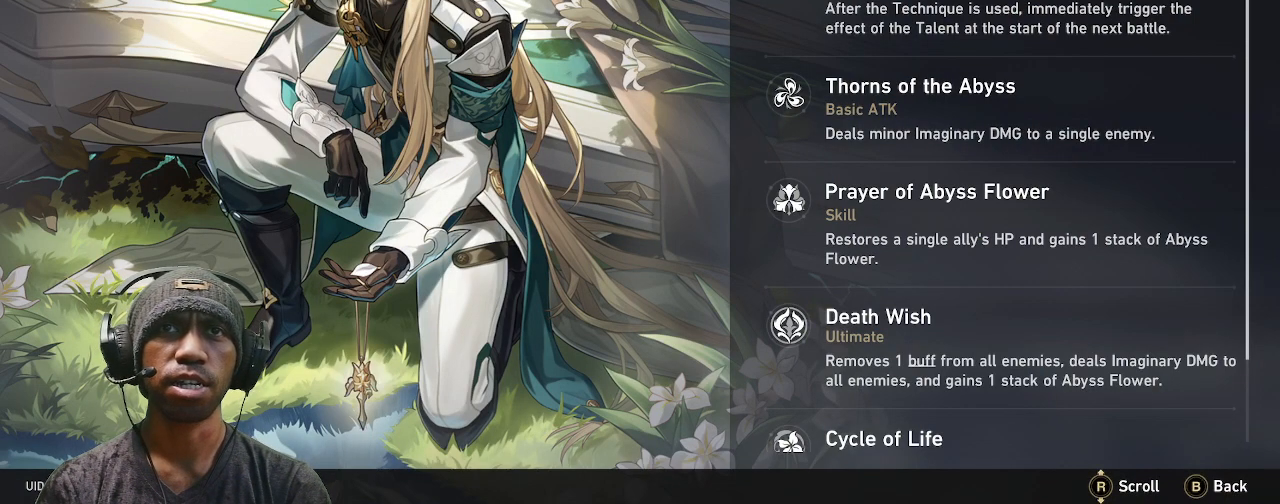
{"buttons": ["R2"], "left_stick": "center", "right_stick": "center", "events": []}
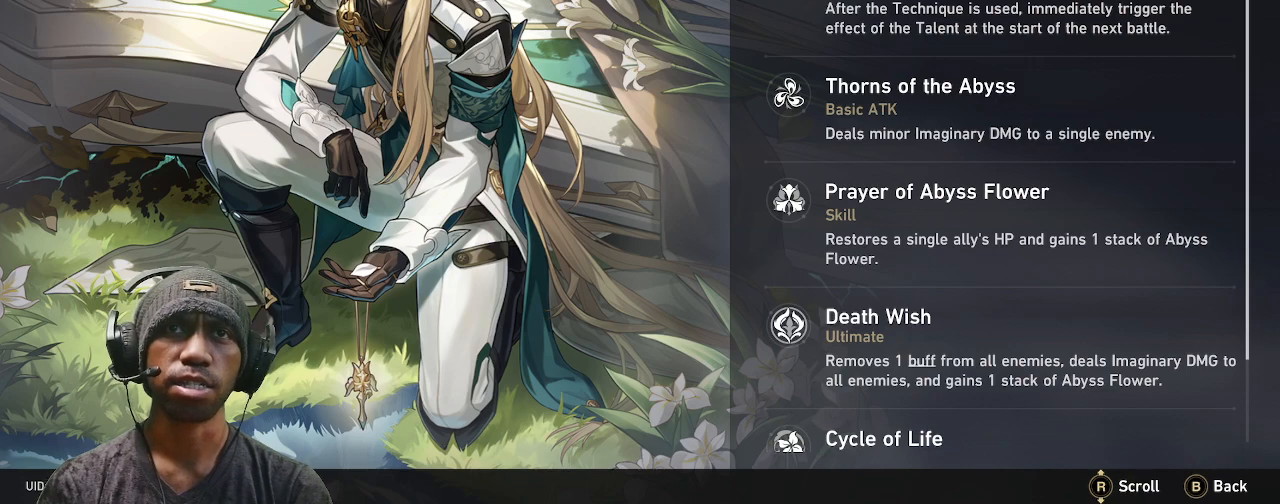
{"buttons": ["R2"], "left_stick": "center", "right_stick": "center", "events": []}
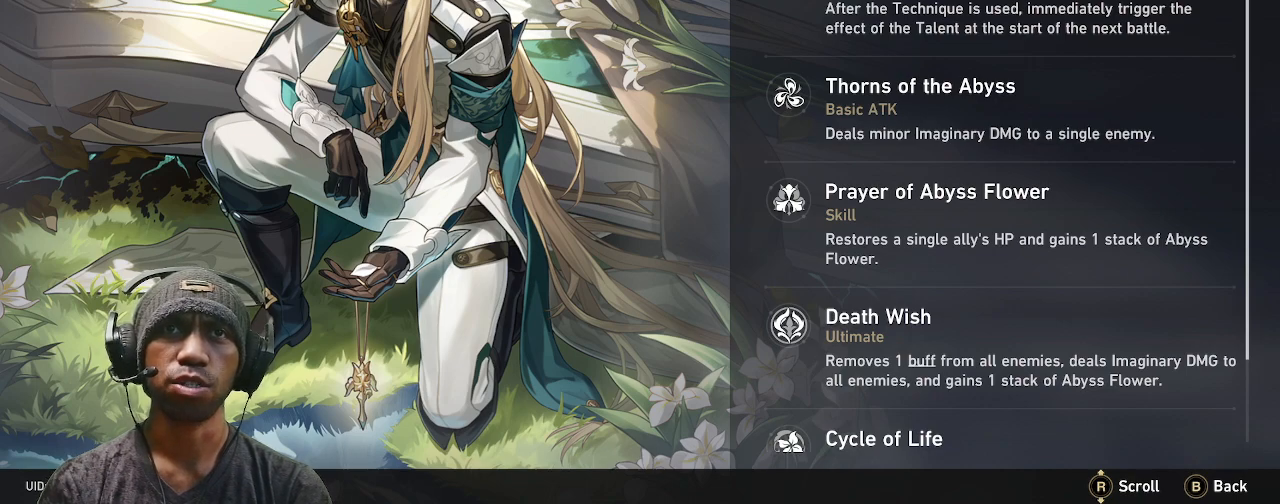
{"buttons": ["R2"], "left_stick": "center", "right_stick": "center", "events": []}
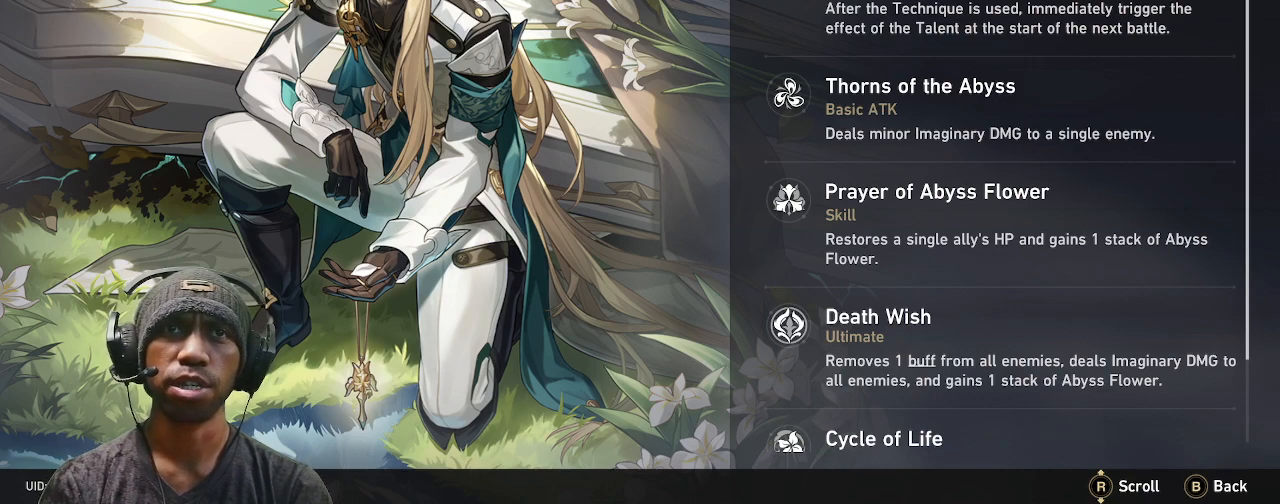
{"buttons": ["R2"], "left_stick": "center", "right_stick": "center", "events": []}
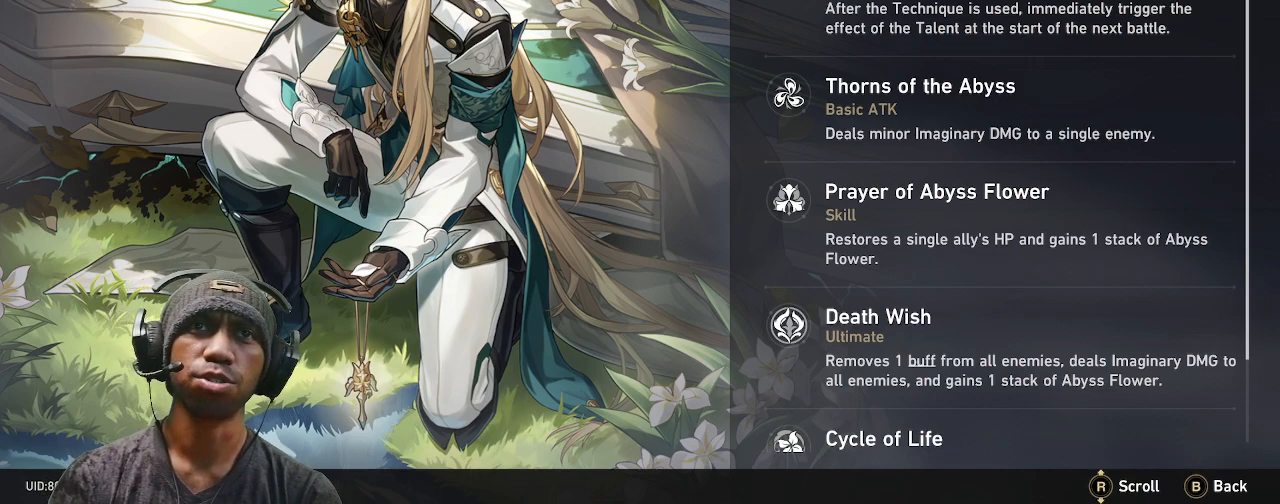
{"buttons": ["R2"], "left_stick": "center", "right_stick": "center", "events": []}
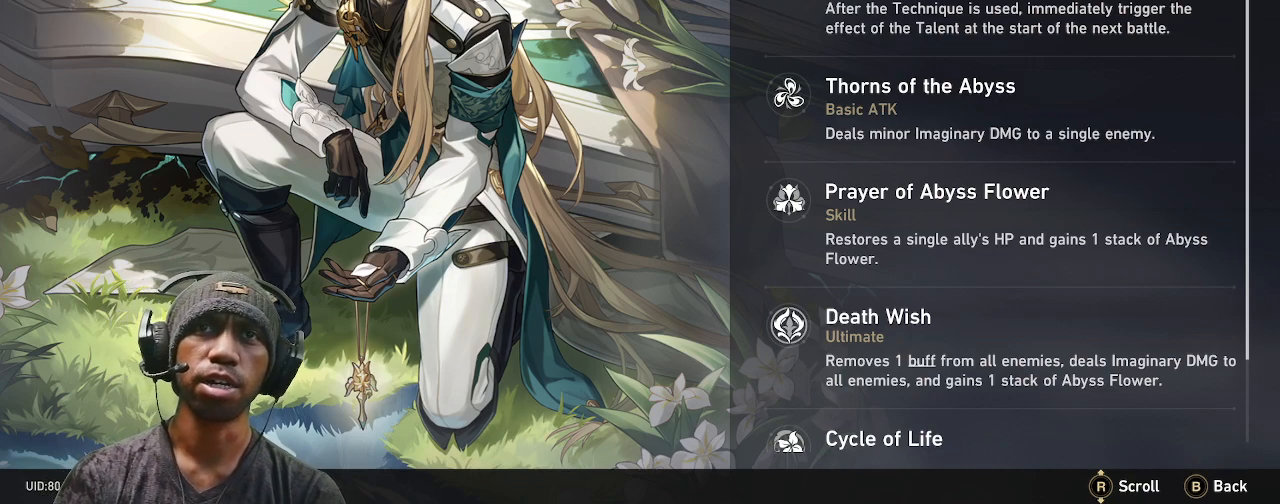
{"buttons": ["R2"], "left_stick": "center", "right_stick": "center", "events": []}